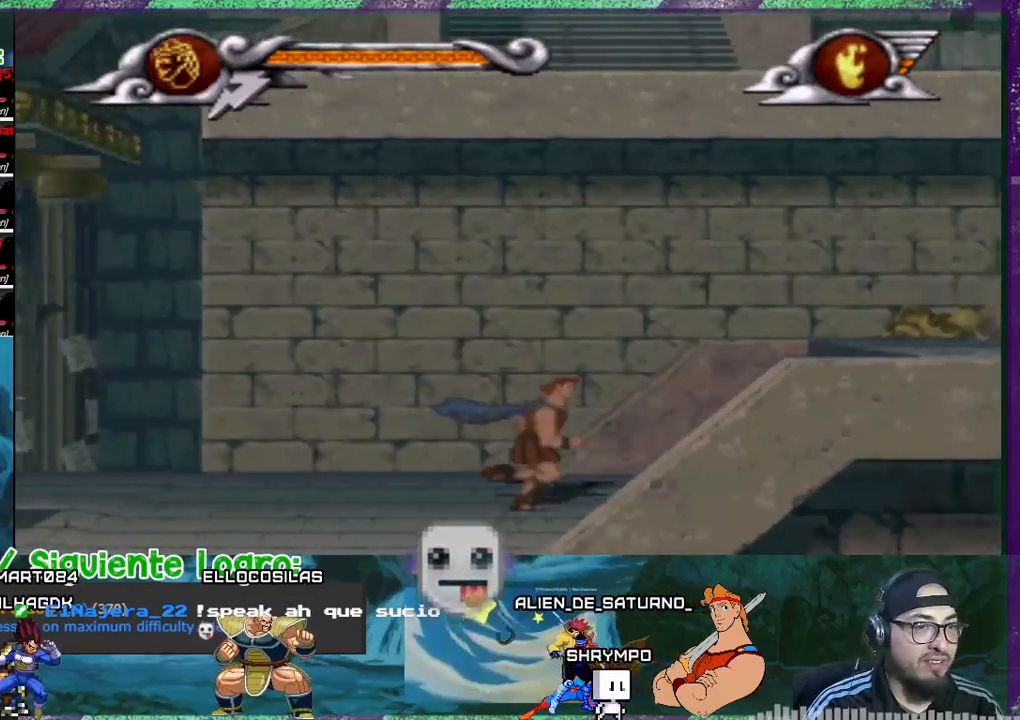
Gameplay with a controller (PlayStation layout); each line is a JSON object with the inputs held at the frame after it. "events" lists button and stick changes between this image and that frame as [ms after this image, input, new state], when the widget could be followed in between. Not read: left_stick right_stick.
{"buttons": ["DPAD_RIGHT"], "events": []}
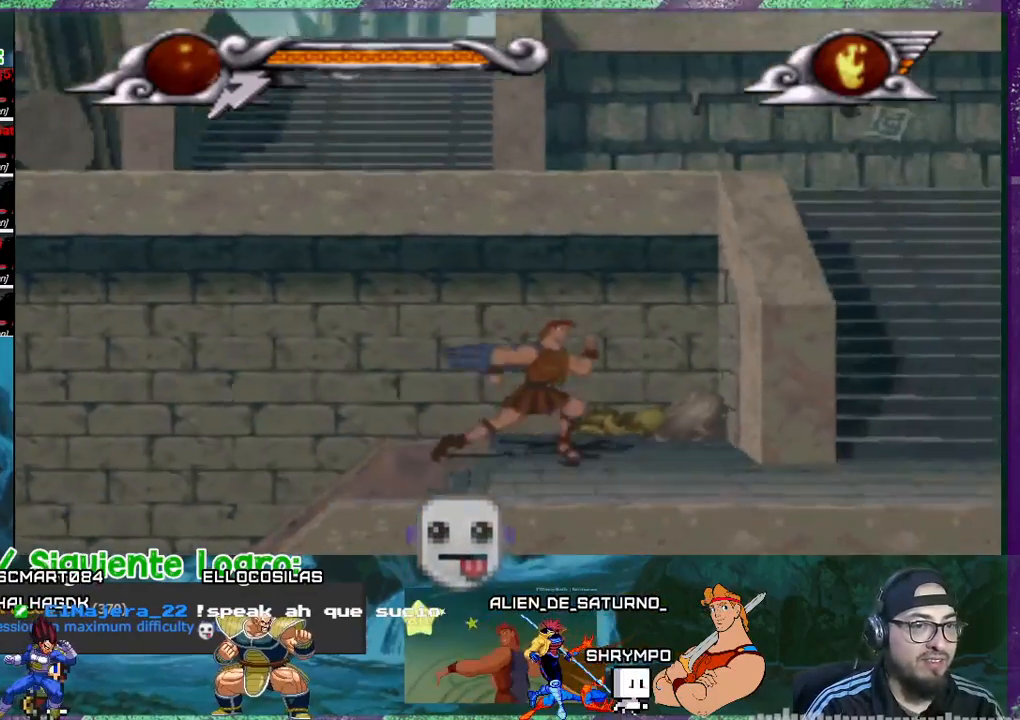
{"buttons": ["DPAD_RIGHT"], "events": []}
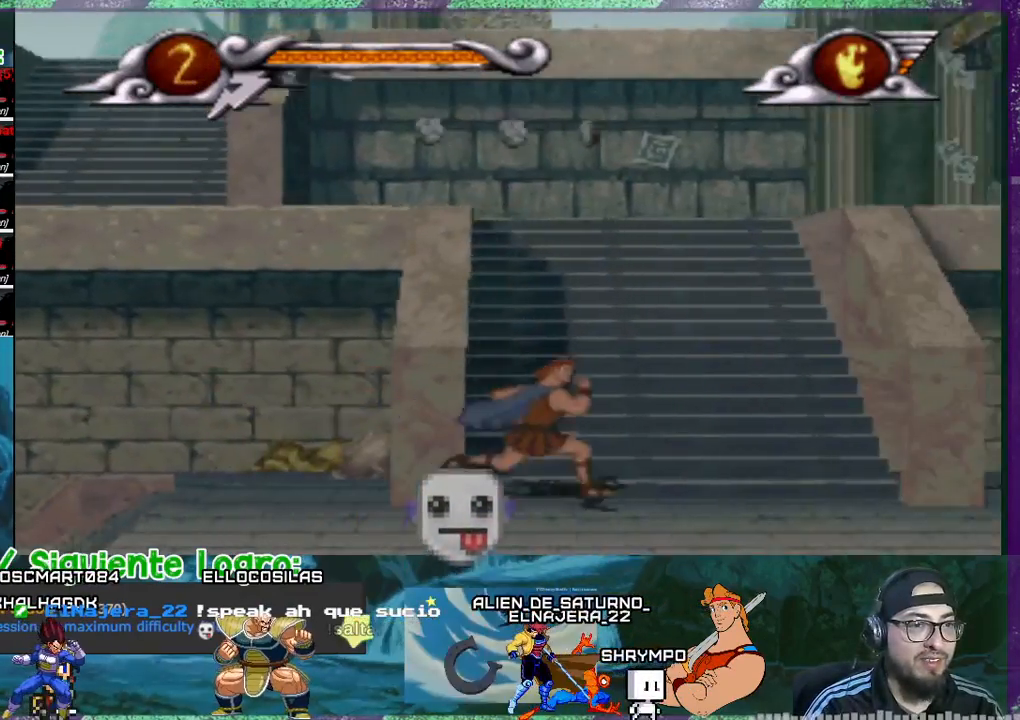
{"buttons": ["DPAD_RIGHT"], "events": []}
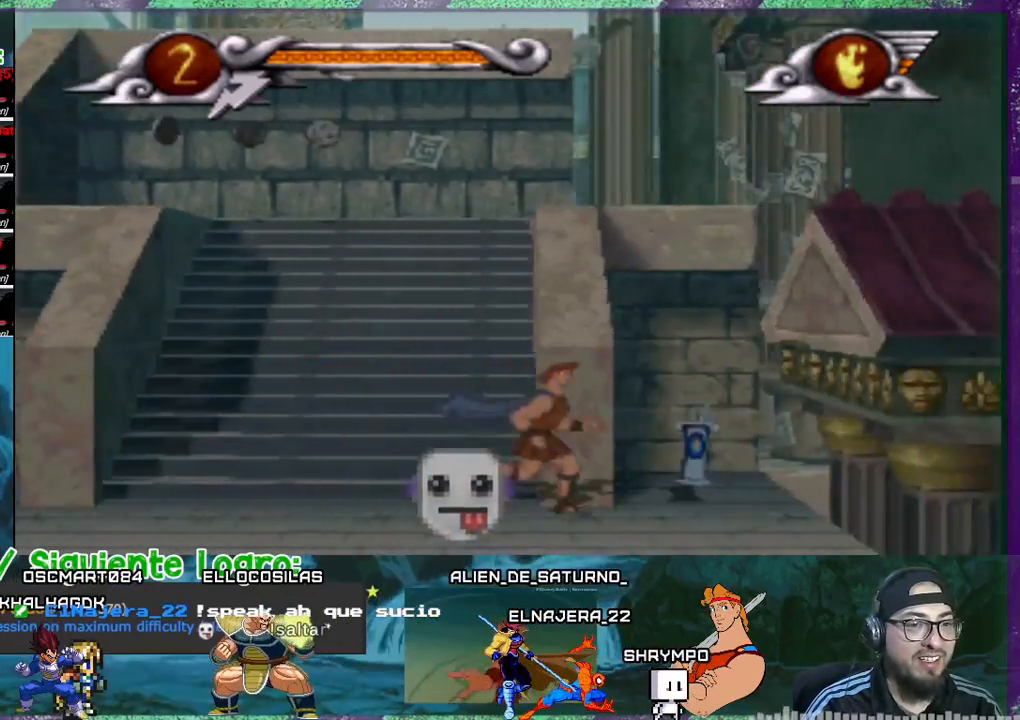
{"buttons": ["DPAD_LEFT"], "events": [[234, "DPAD_RIGHT", "up"], [267, "DPAD_LEFT", "down"]]}
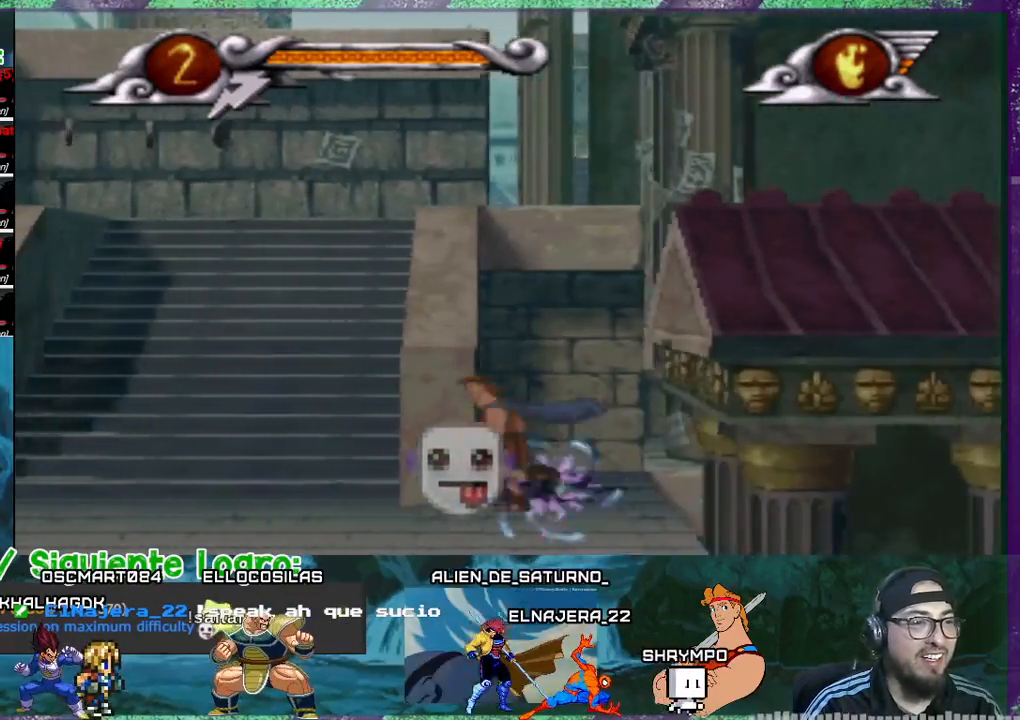
{"buttons": ["DPAD_UP"], "events": [[334, "DPAD_UP", "down"], [367, "DPAD_LEFT", "up"]]}
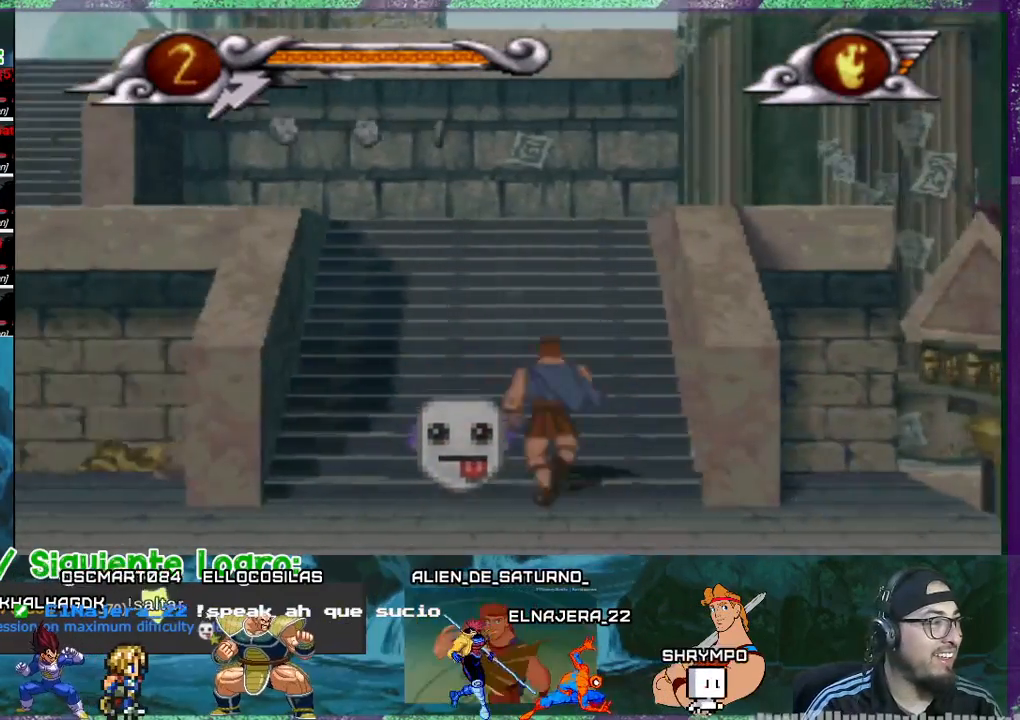
{"buttons": [], "events": [[34, "DPAD_UP", "up"]]}
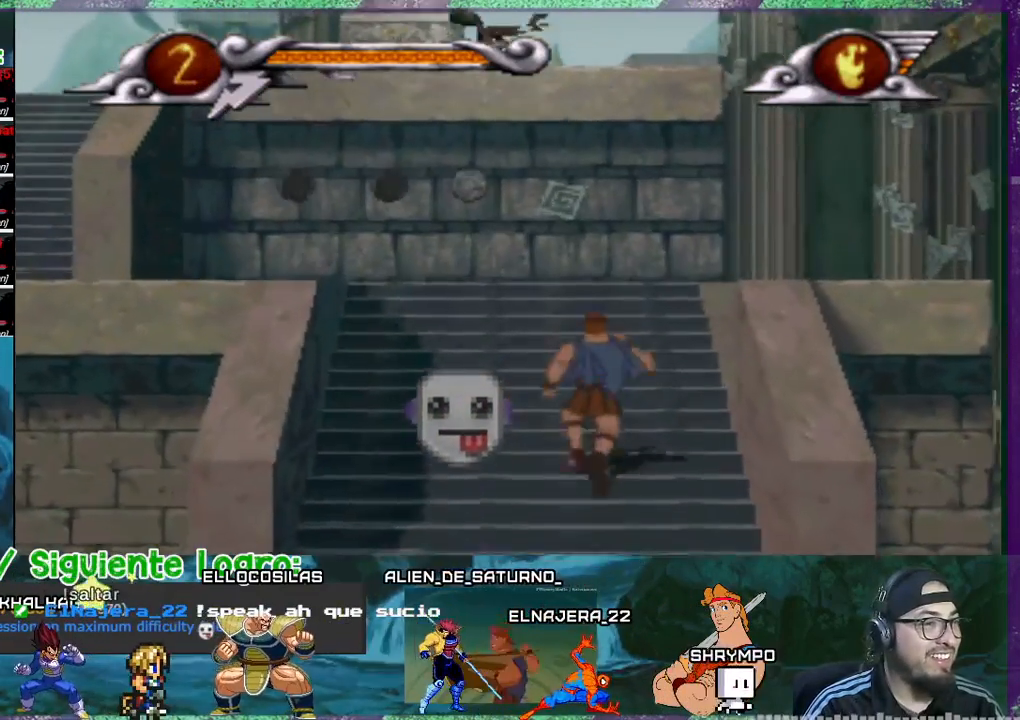
{"buttons": ["DPAD_LEFT"], "events": [[500, "DPAD_LEFT", "down"]]}
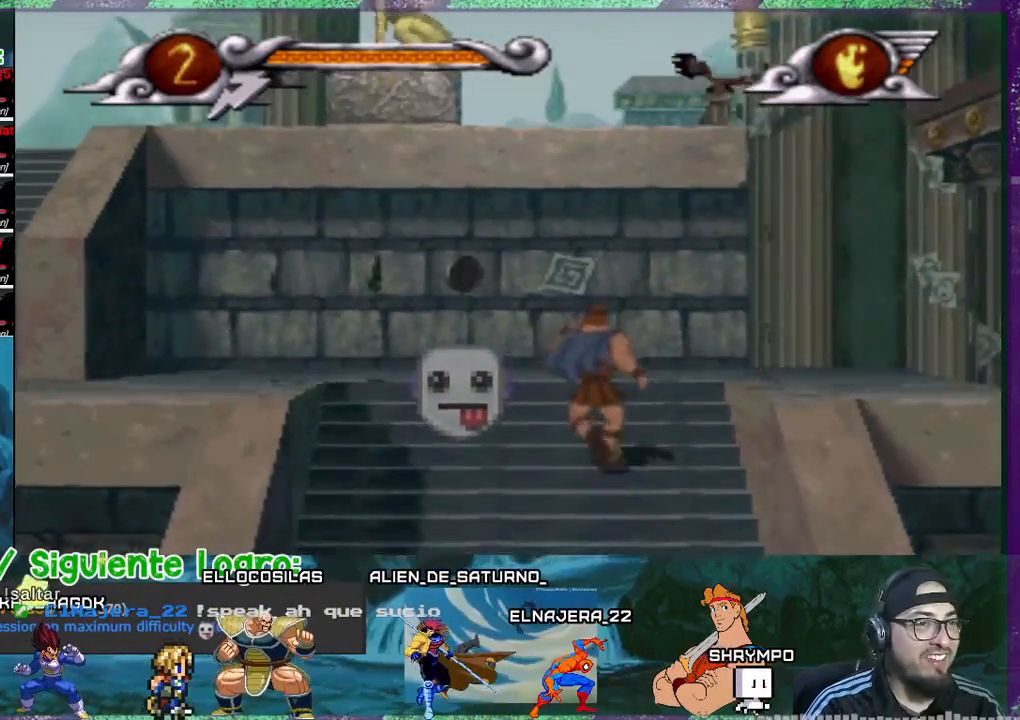
{"buttons": ["DPAD_LEFT"], "events": []}
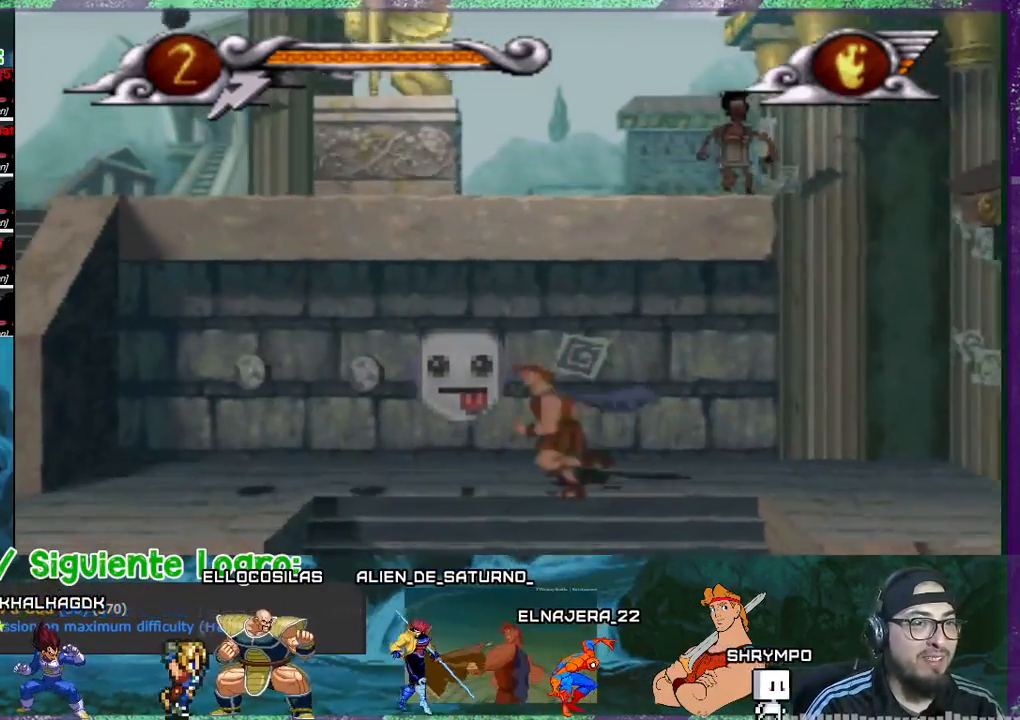
{"buttons": ["DPAD_LEFT"], "events": []}
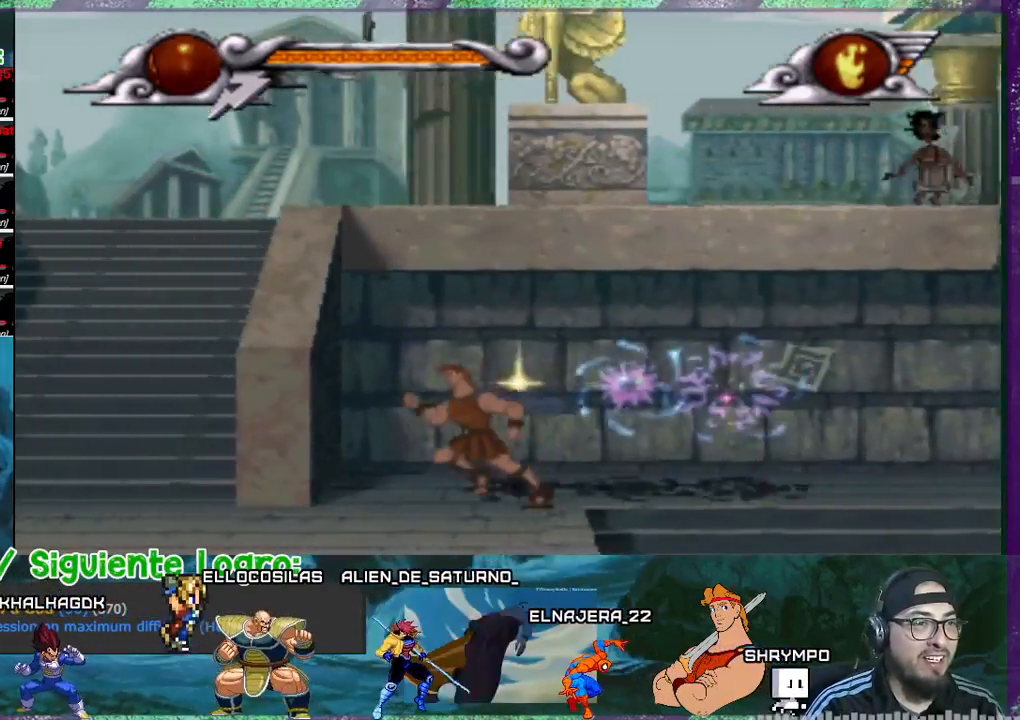
{"buttons": ["DPAD_LEFT"], "events": []}
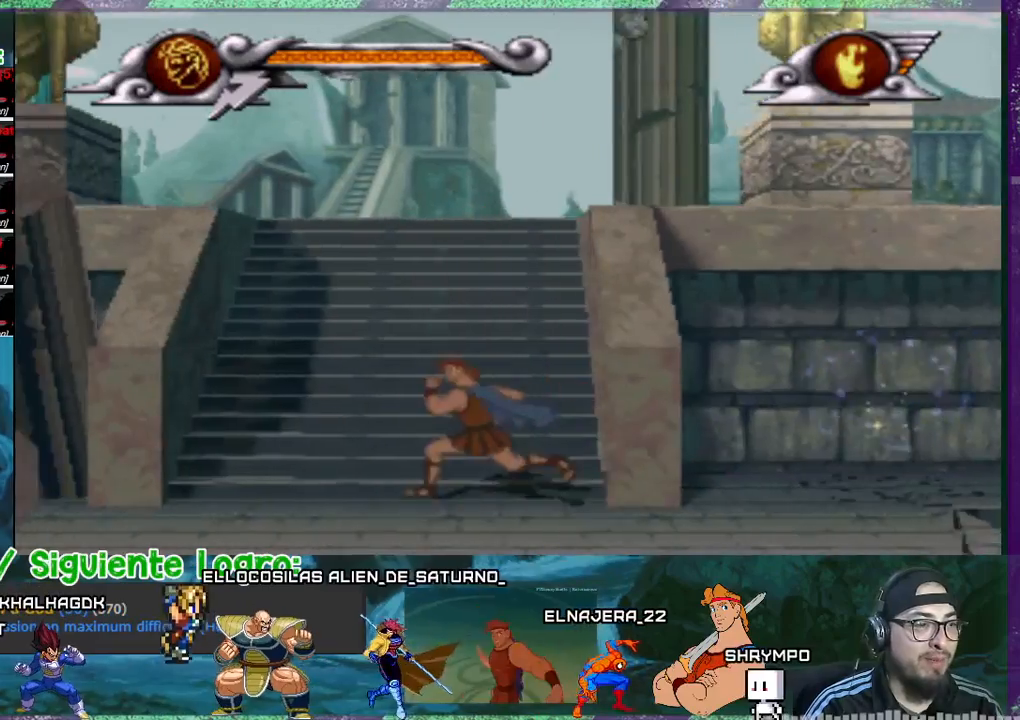
{"buttons": ["DPAD_LEFT"], "events": []}
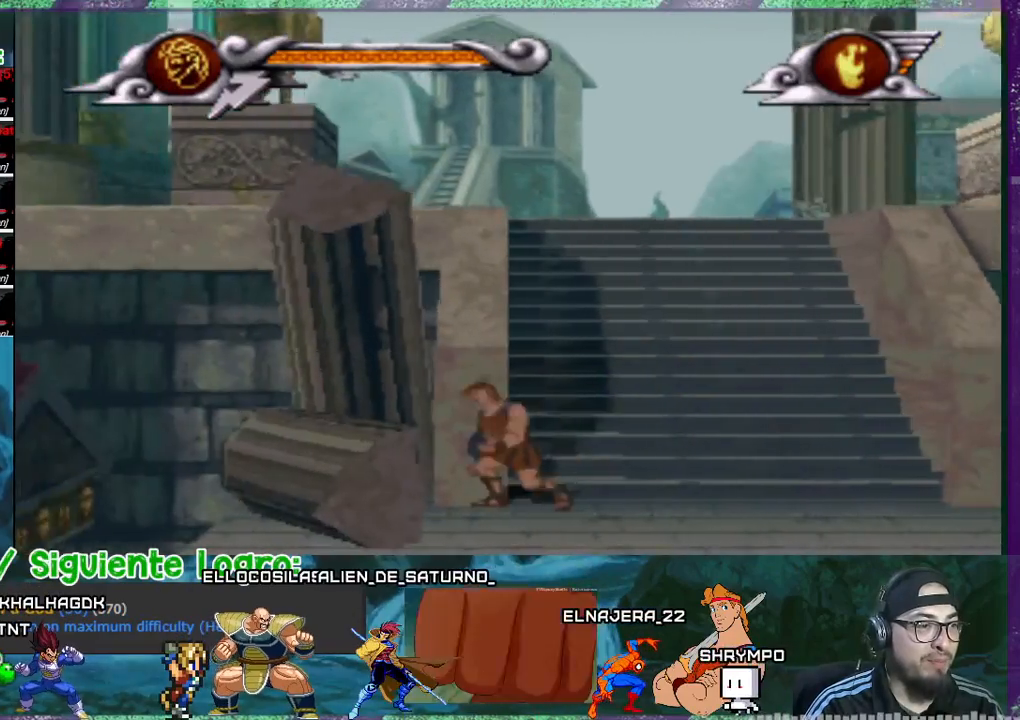
{"buttons": ["DPAD_RIGHT"], "events": [[67, "DPAD_LEFT", "up"], [134, "DPAD_RIGHT", "down"]]}
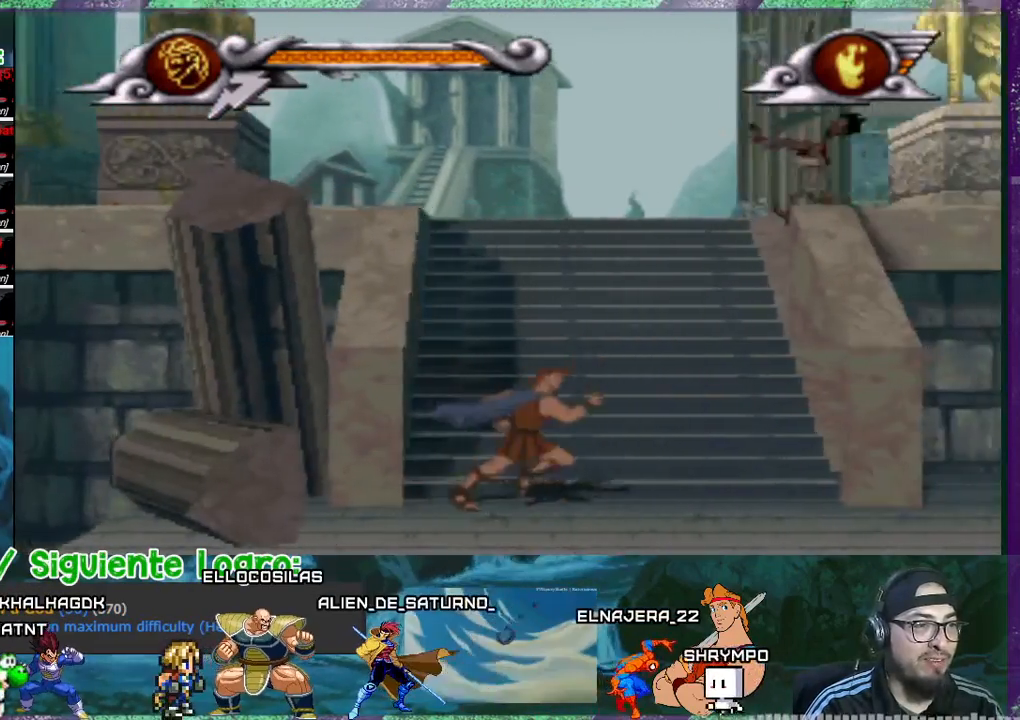
{"buttons": [], "events": [[100, "DPAD_RIGHT", "up"], [100, "DPAD_UP", "down"], [267, "DPAD_UP", "up"]]}
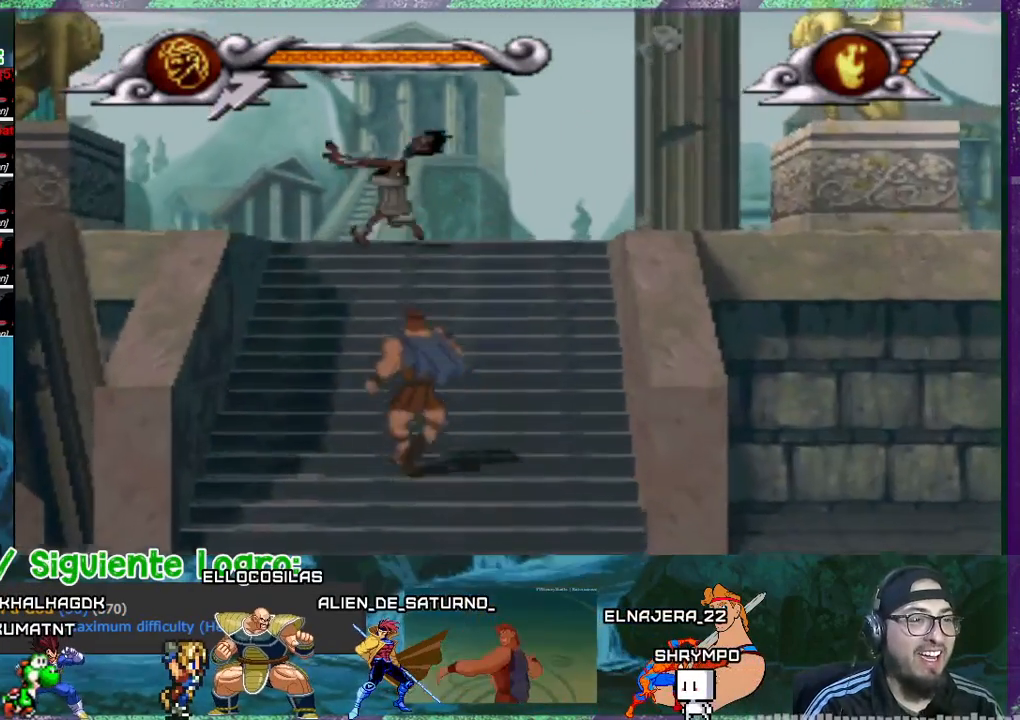
{"buttons": [], "events": []}
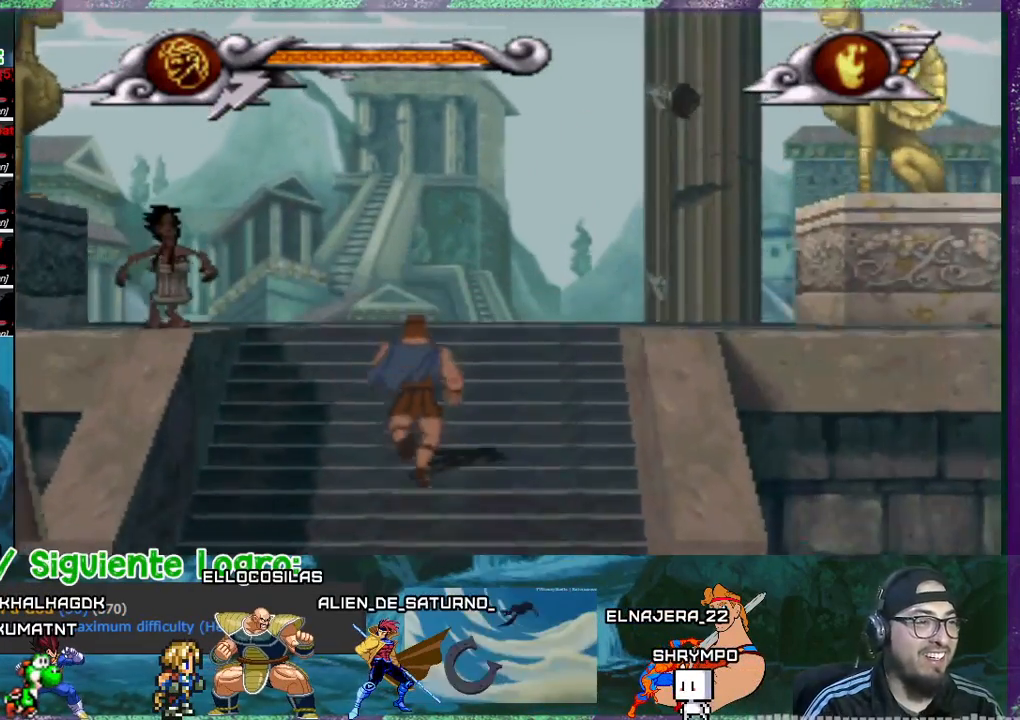
{"buttons": ["DPAD_RIGHT"], "events": [[67, "DPAD_RIGHT", "down"]]}
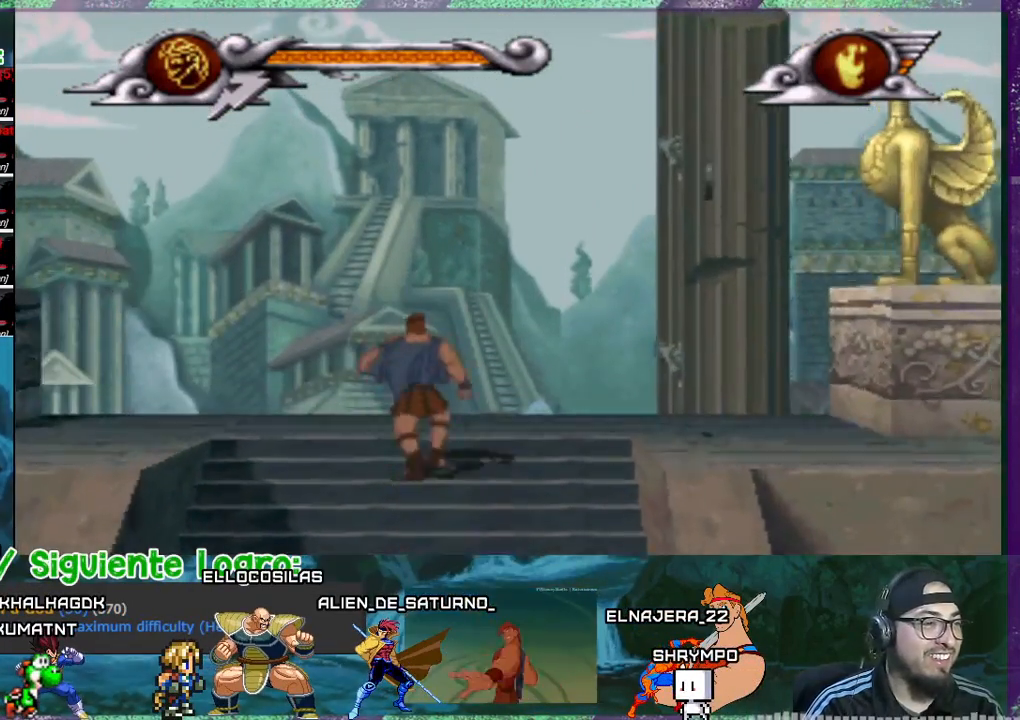
{"buttons": ["CROSS", "DPAD_RIGHT"], "events": [[468, "CROSS", "down"]]}
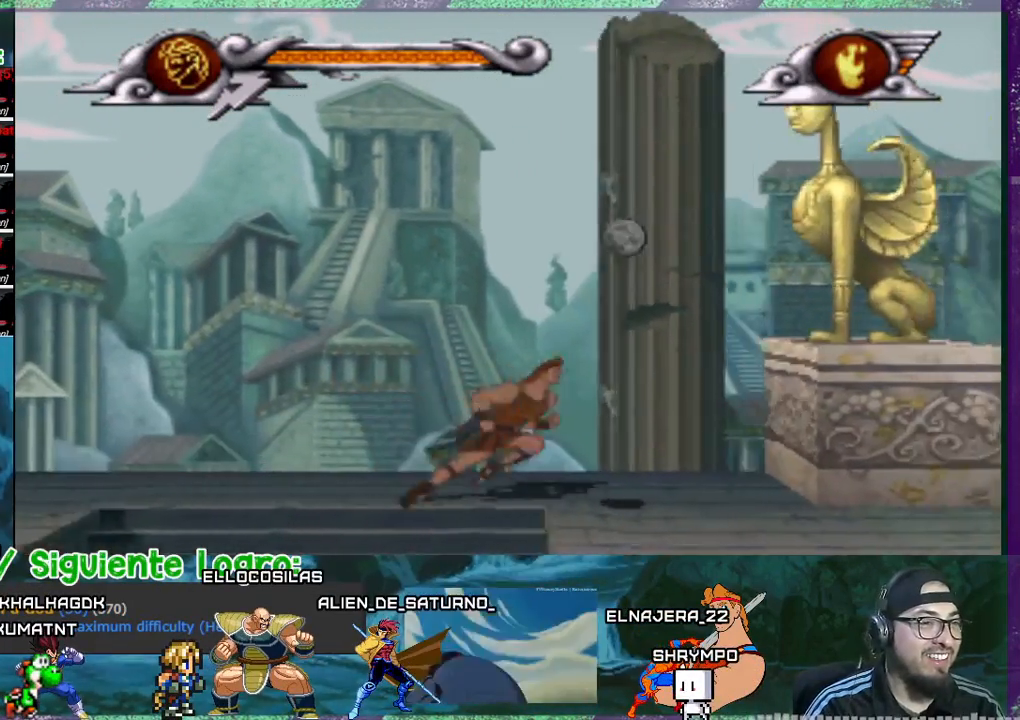
{"buttons": ["DPAD_RIGHT"], "events": [[67, "CROSS", "up"]]}
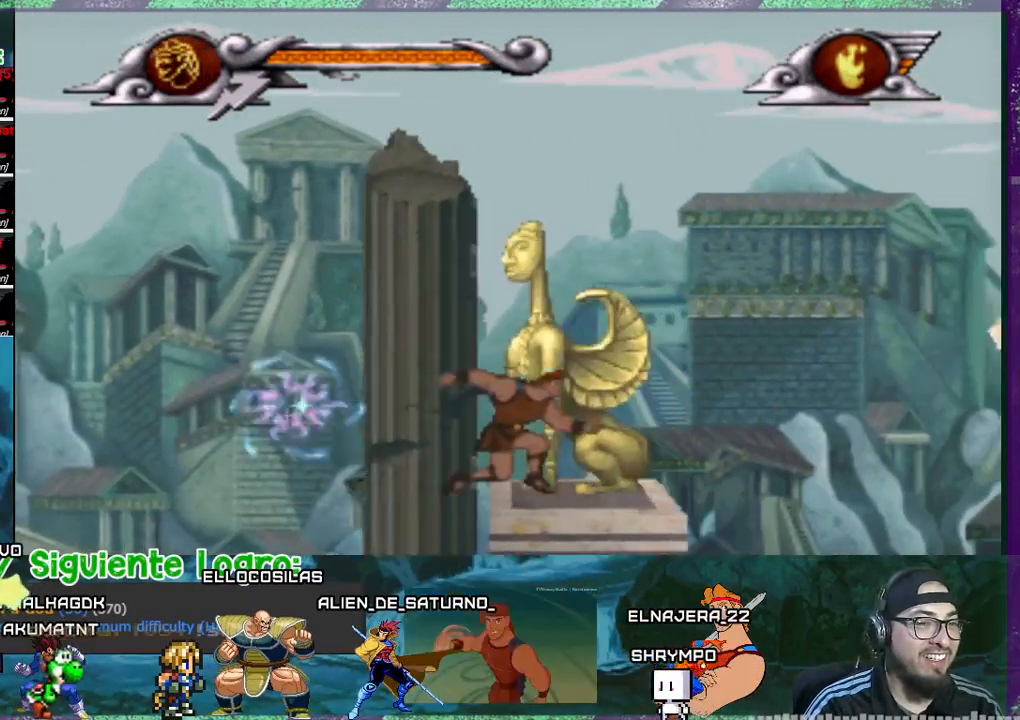
{"buttons": ["DPAD_LEFT"], "events": [[101, "DPAD_RIGHT", "up"], [134, "DPAD_LEFT", "down"]]}
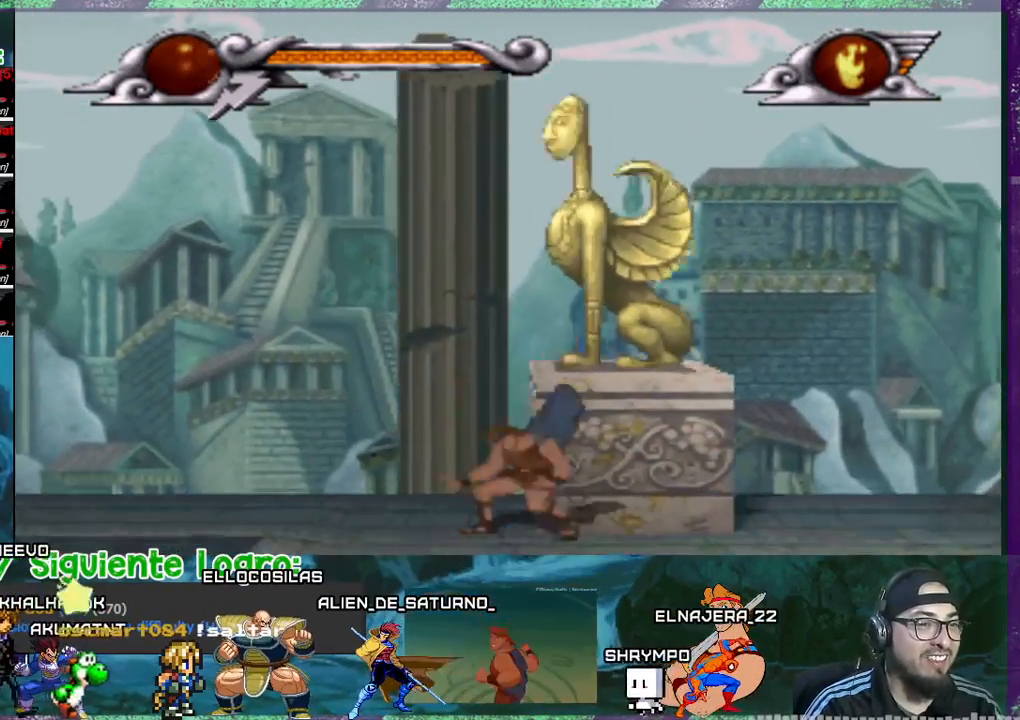
{"buttons": ["CROSS", "DPAD_LEFT"], "events": [[300, "CROSS", "down"]]}
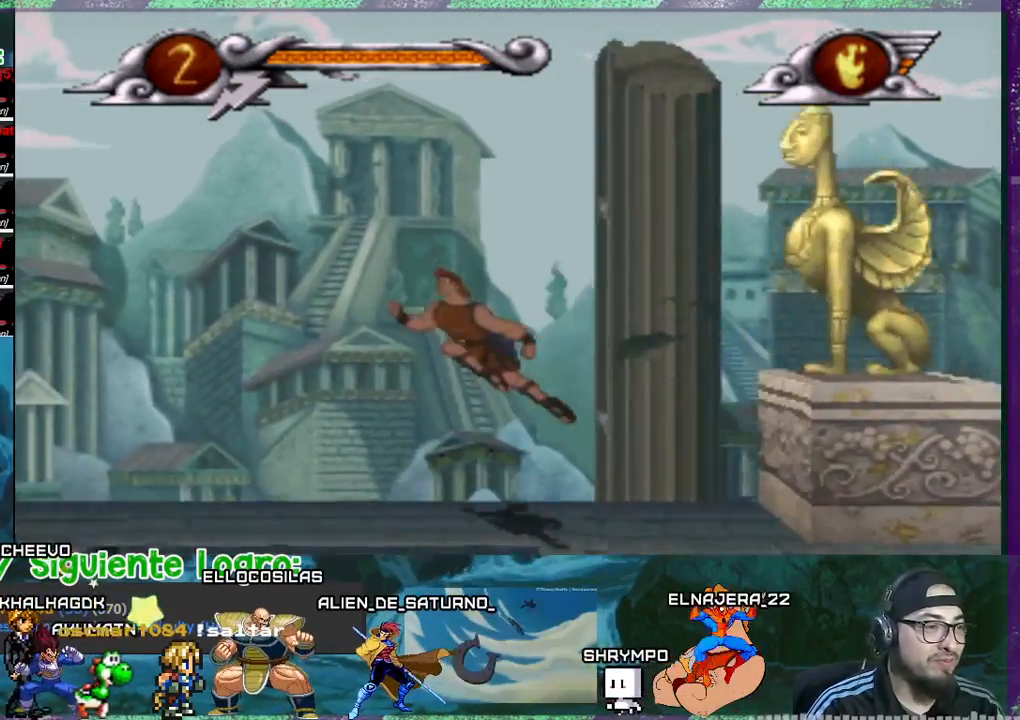
{"buttons": ["CROSS", "DPAD_LEFT"], "events": []}
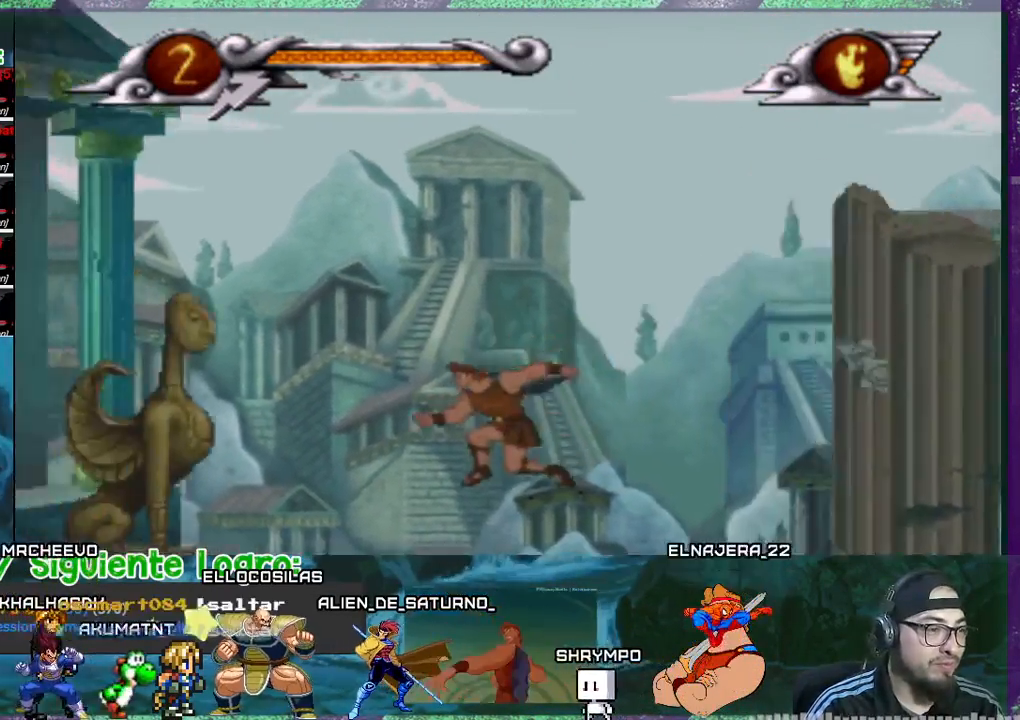
{"buttons": [], "events": [[400, "DPAD_LEFT", "up"], [467, "CROSS", "up"]]}
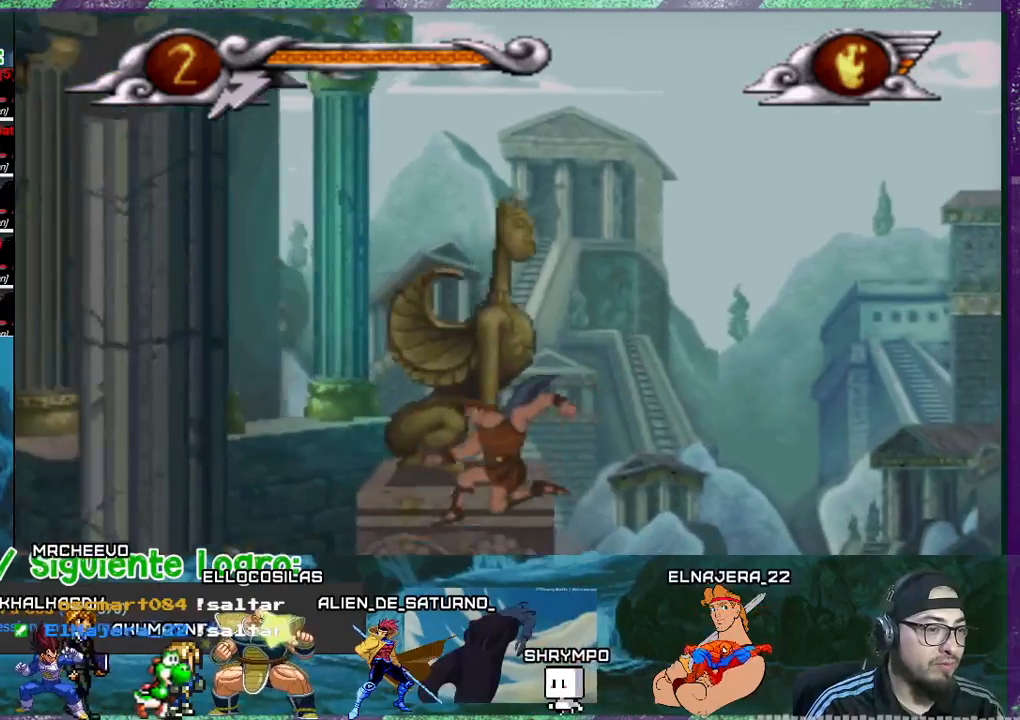
{"buttons": ["CROSS", "DPAD_LEFT"], "events": [[67, "DPAD_LEFT", "down"], [201, "CROSS", "down"]]}
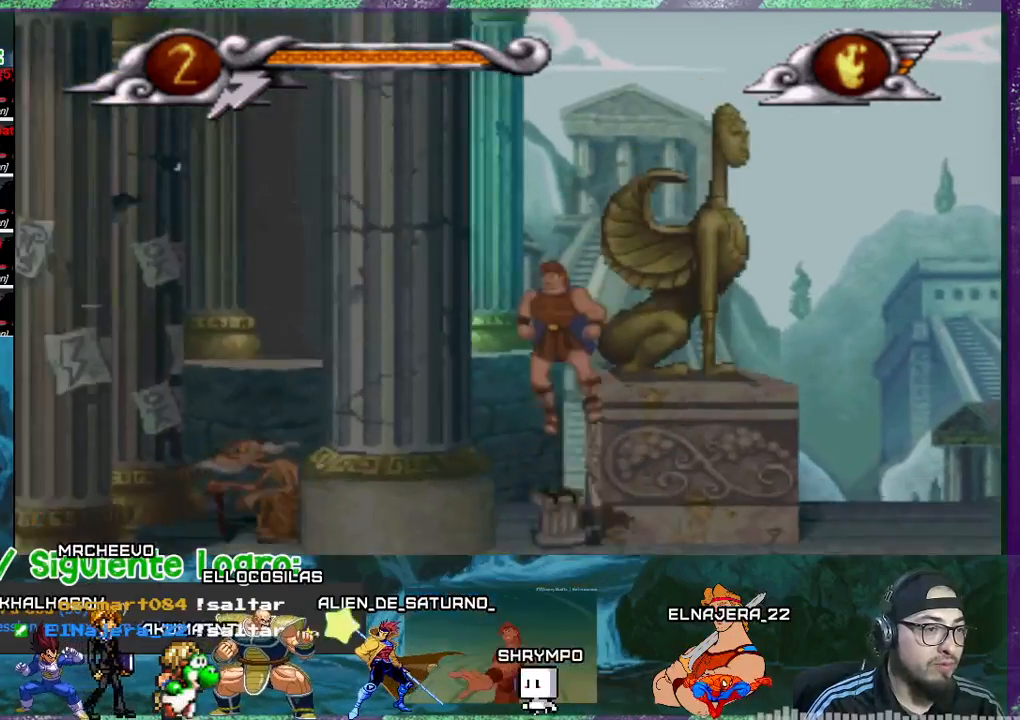
{"buttons": ["CROSS", "DPAD_LEFT"], "events": []}
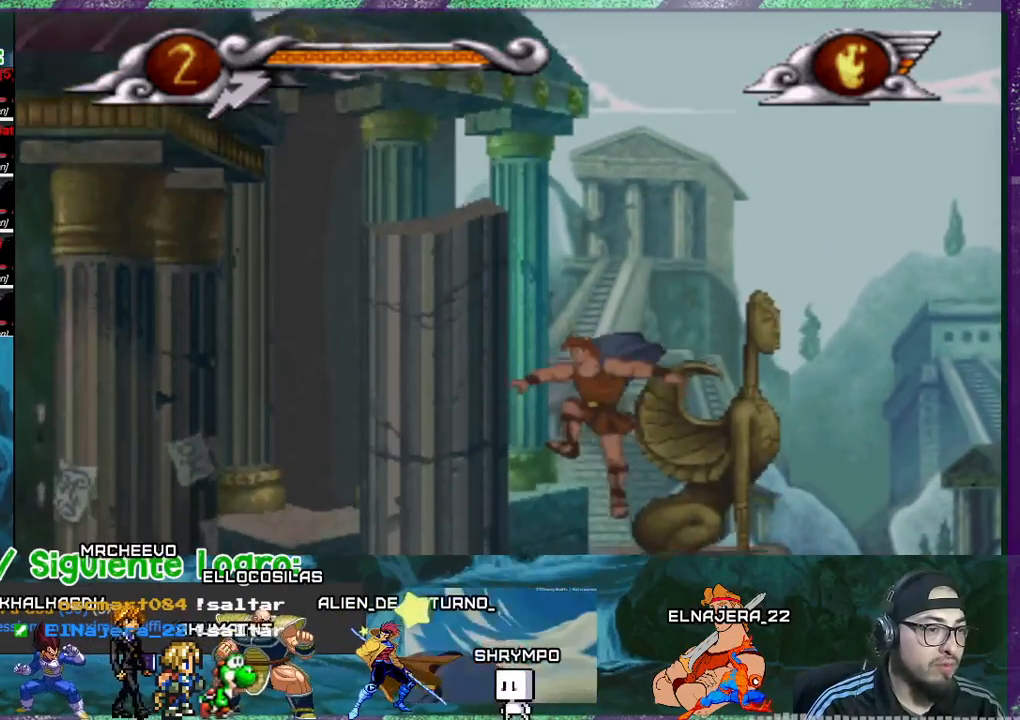
{"buttons": [], "events": [[67, "CROSS", "up"], [201, "DPAD_LEFT", "up"]]}
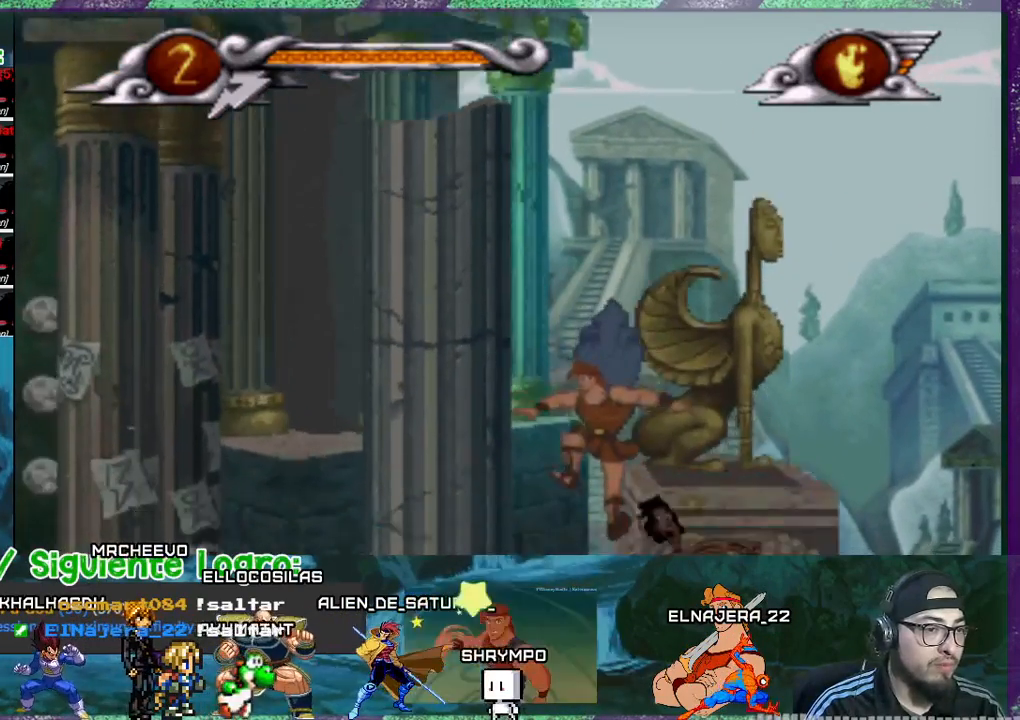
{"buttons": [], "events": []}
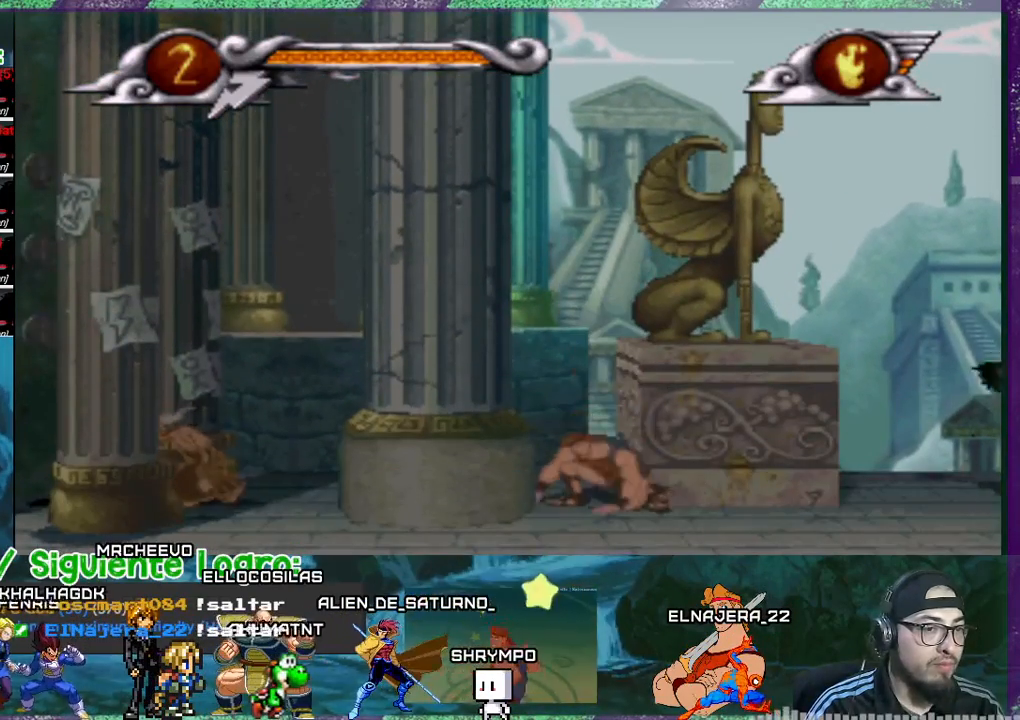
{"buttons": ["TRIANGLE"], "events": [[34, "TRIANGLE", "down"]]}
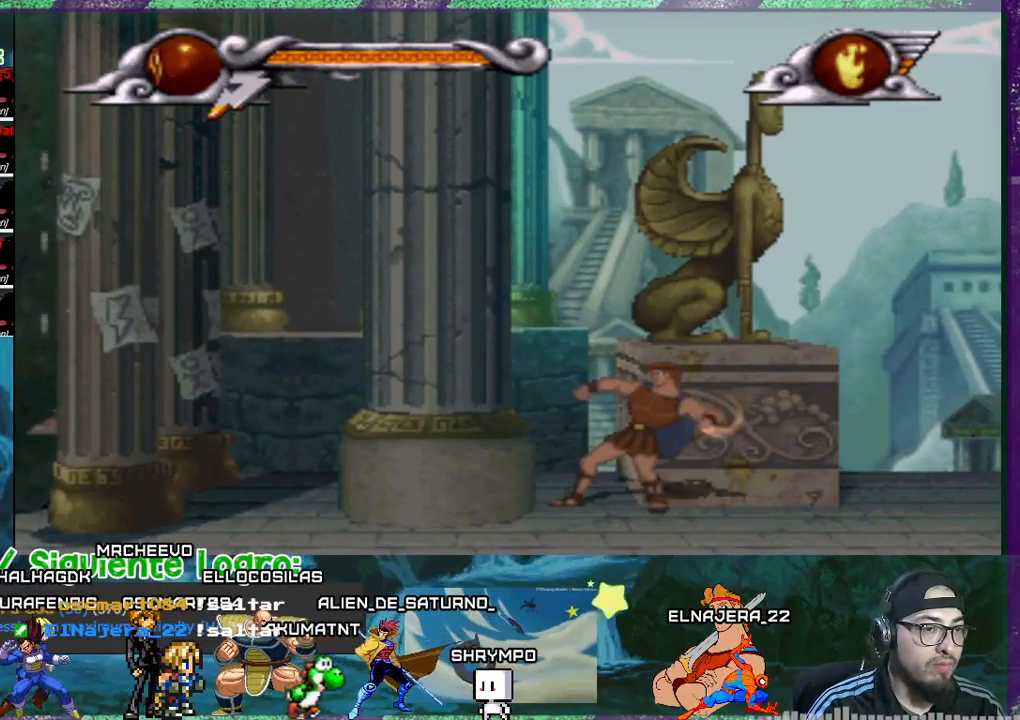
{"buttons": ["TRIANGLE"], "events": []}
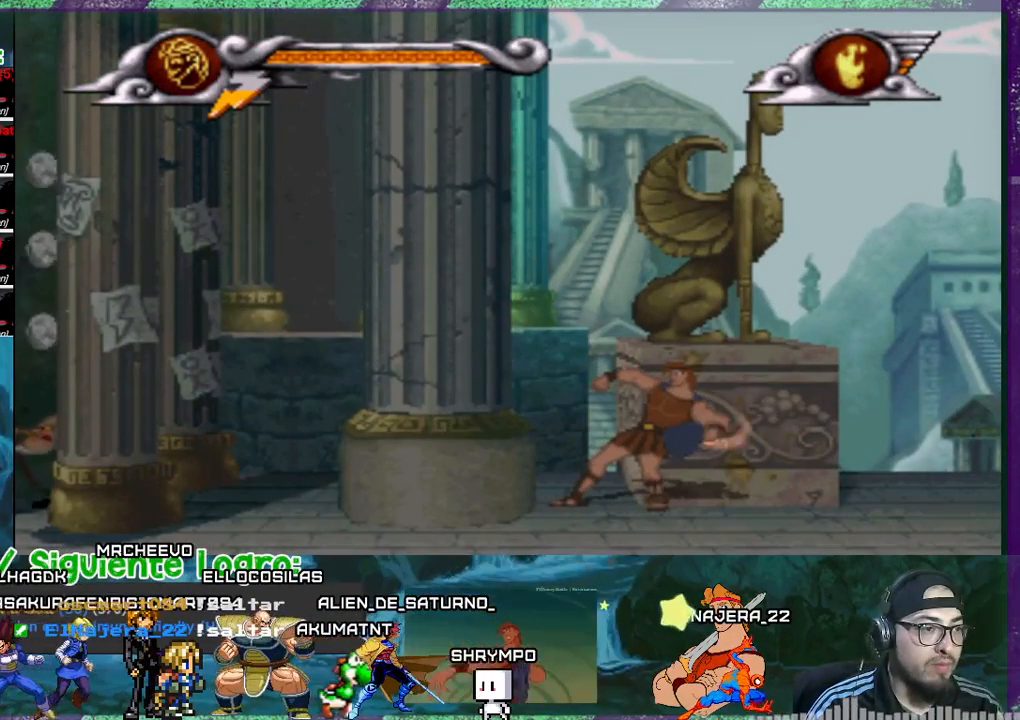
{"buttons": ["TRIANGLE"], "events": []}
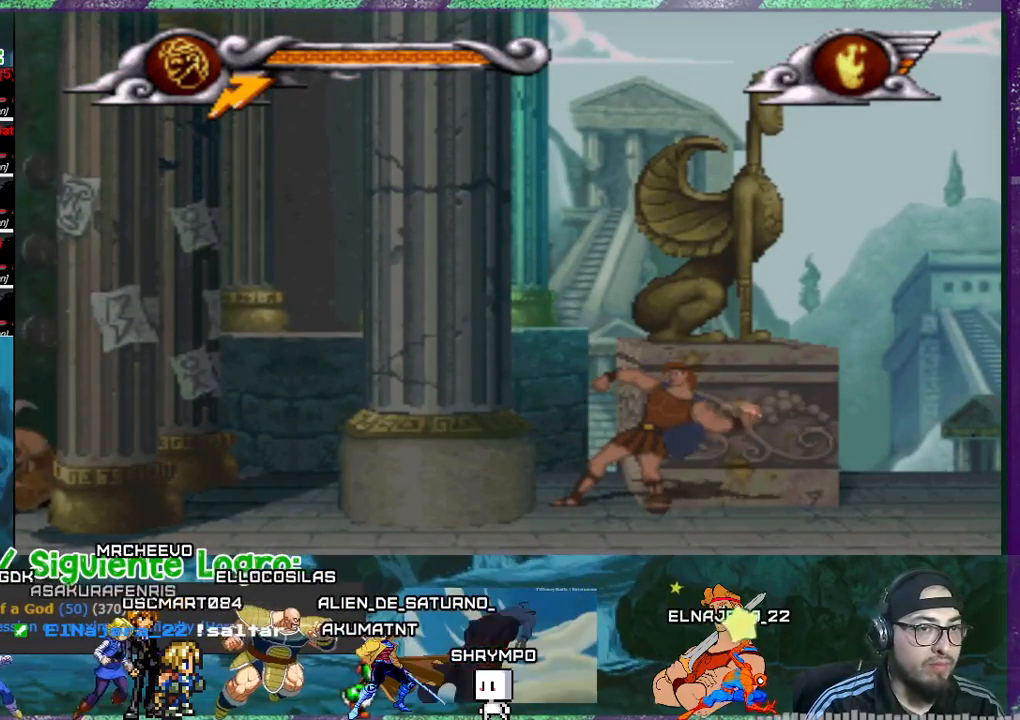
{"buttons": [], "events": [[334, "TRIANGLE", "up"]]}
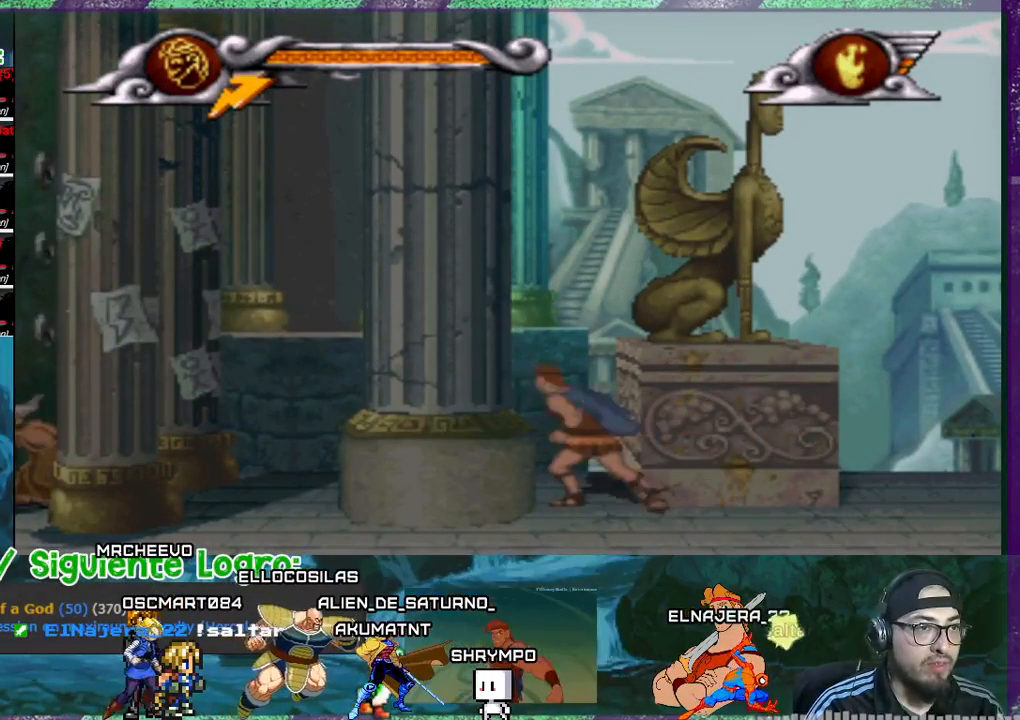
{"buttons": ["DPAD_LEFT"], "events": [[67, "DPAD_LEFT", "down"]]}